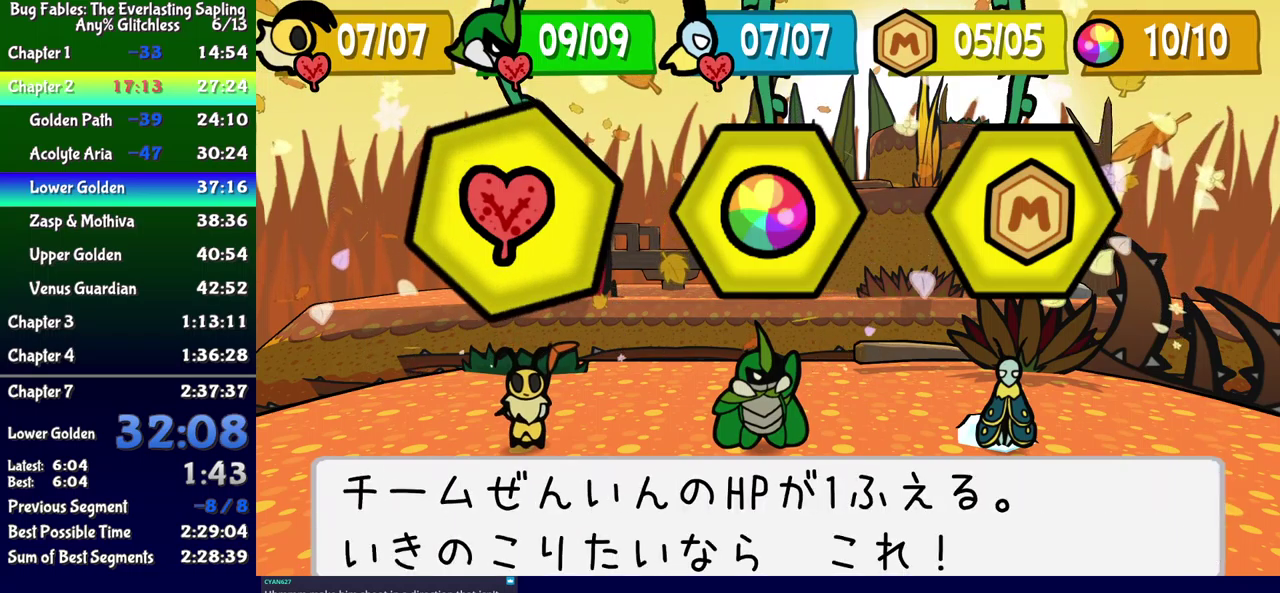
Gameplay with a controller (Xbox layout); each line is a JSON object with the inputs held at the frame after it. "events" lists button and stick changes between this image and that frame as [ms after this image, input, new state], when the widget could be followed in between. Not read: L1 L2 L3 R1 R2 R3 left_stick.
{"buttons": ["B"], "events": [[50, "DPAD_RIGHT", "down"], [133, "DPAD_RIGHT", "up"], [483, "B", "down"]]}
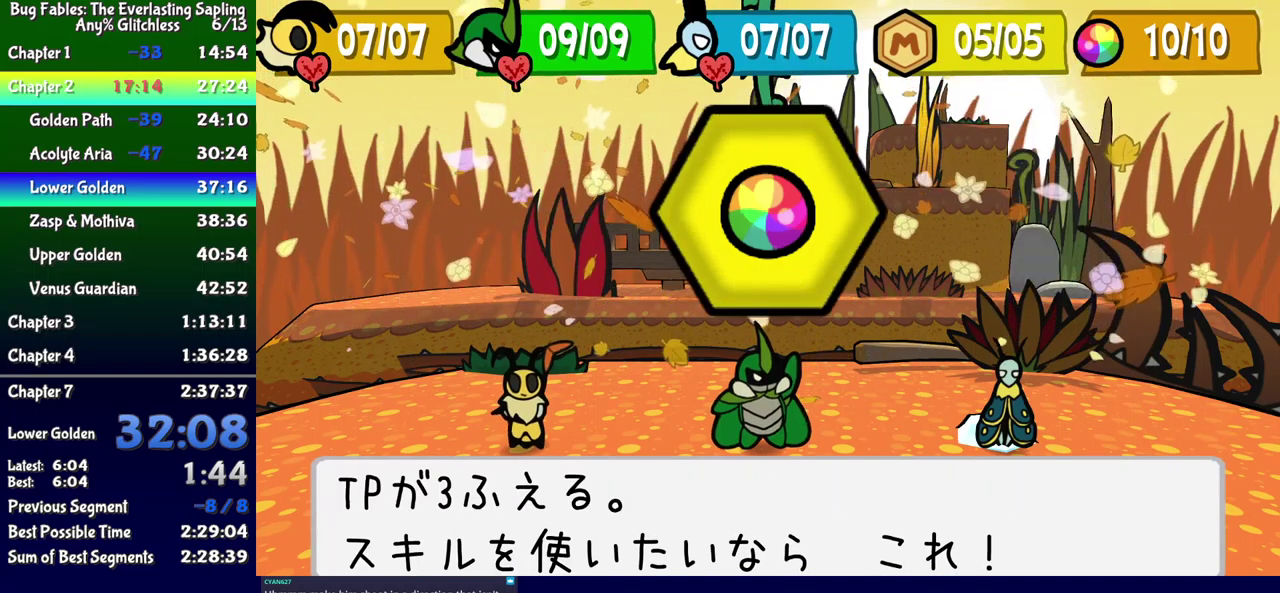
{"buttons": ["B"], "events": []}
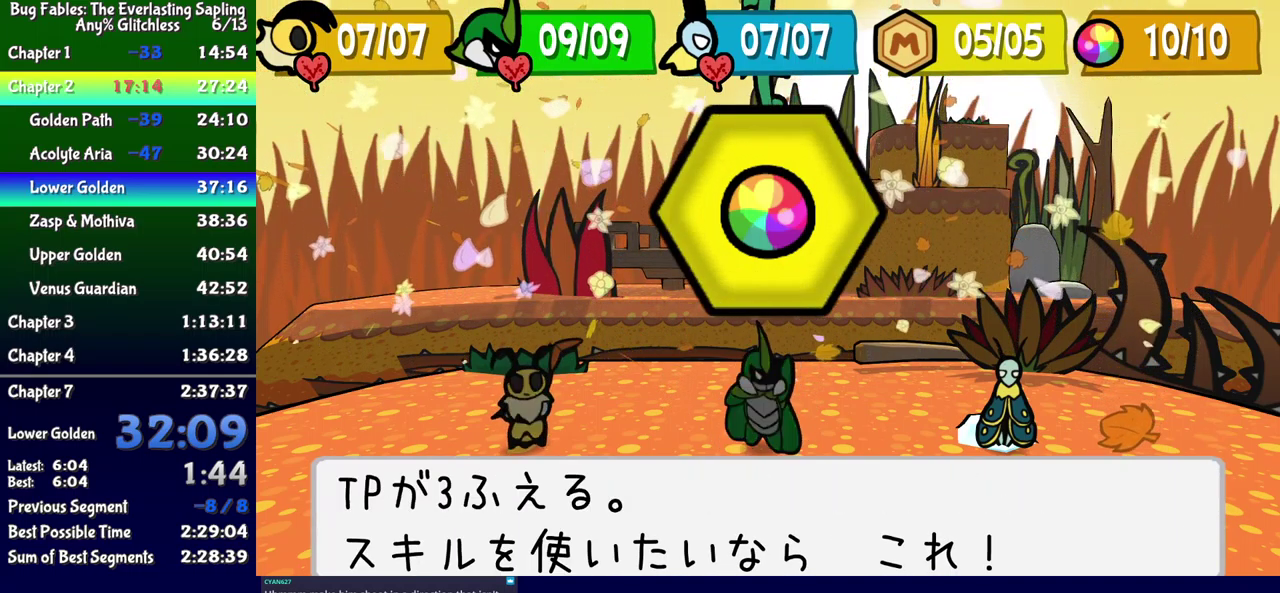
{"buttons": ["B"], "events": []}
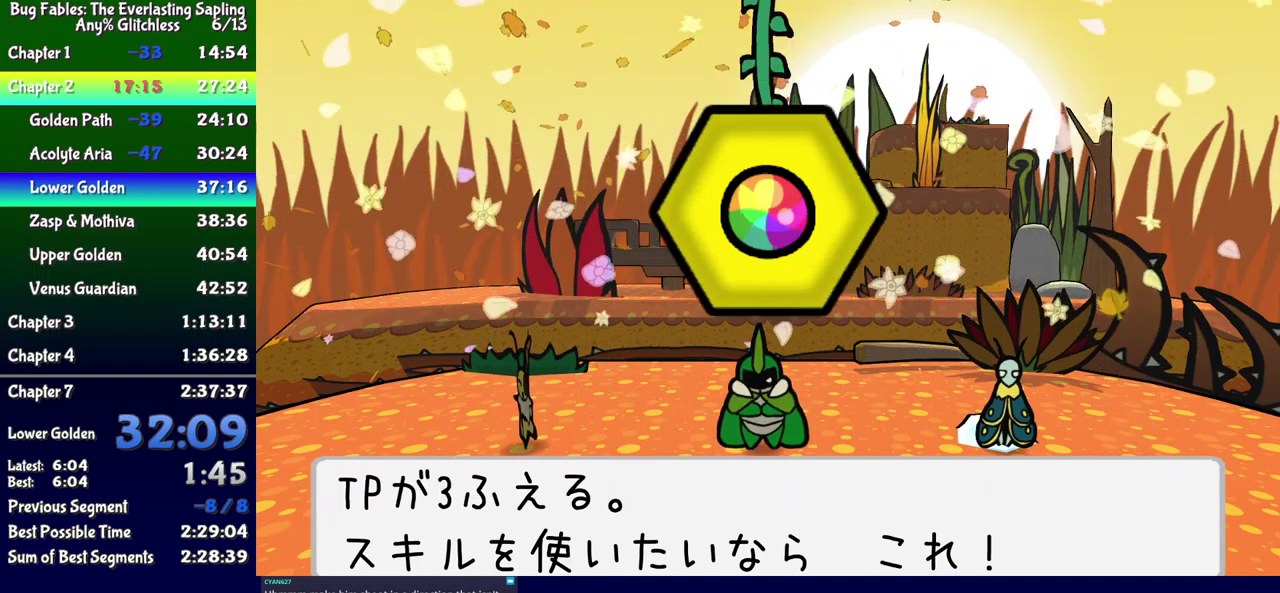
{"buttons": ["B"], "events": []}
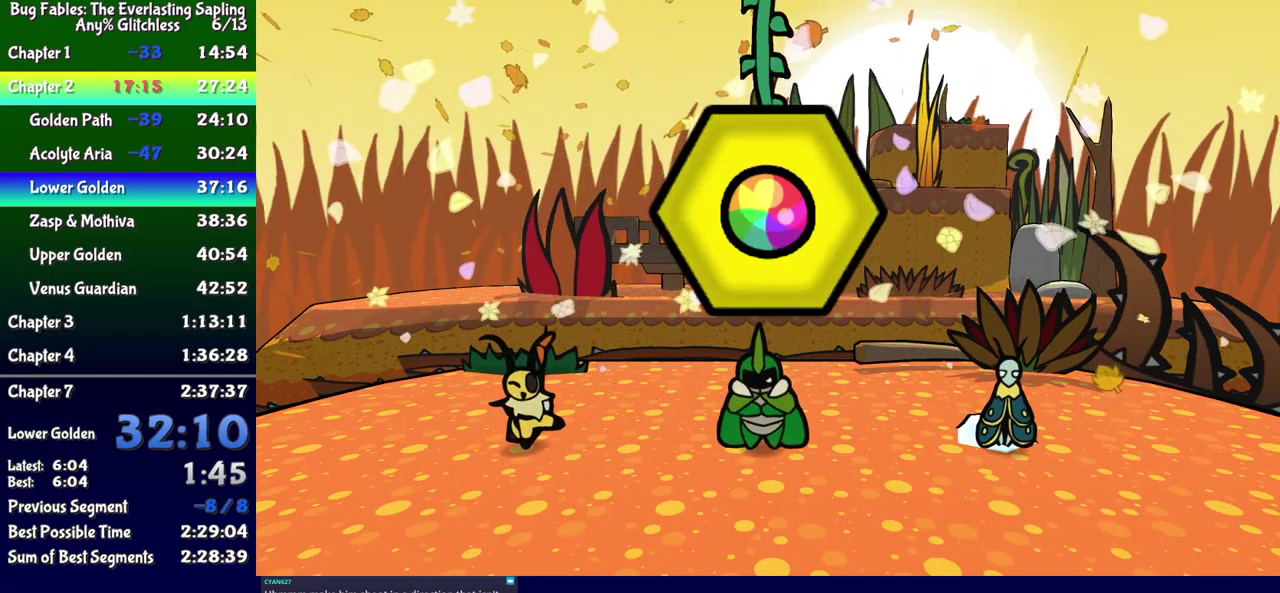
{"buttons": ["B"], "events": []}
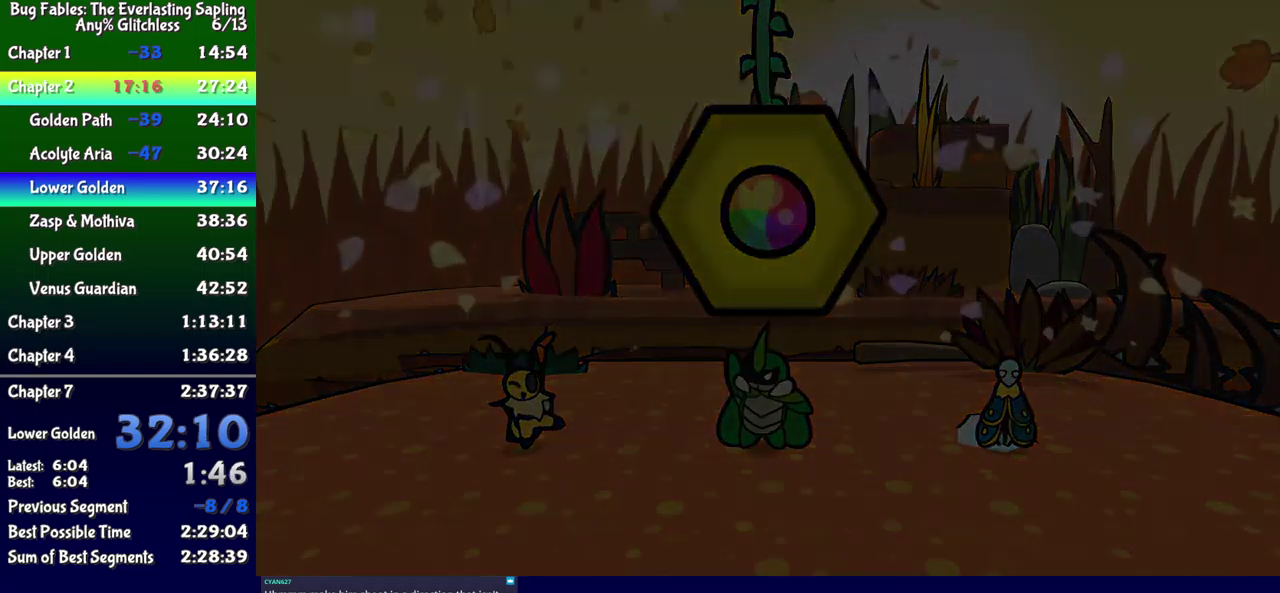
{"buttons": [], "events": [[67, "B", "up"]]}
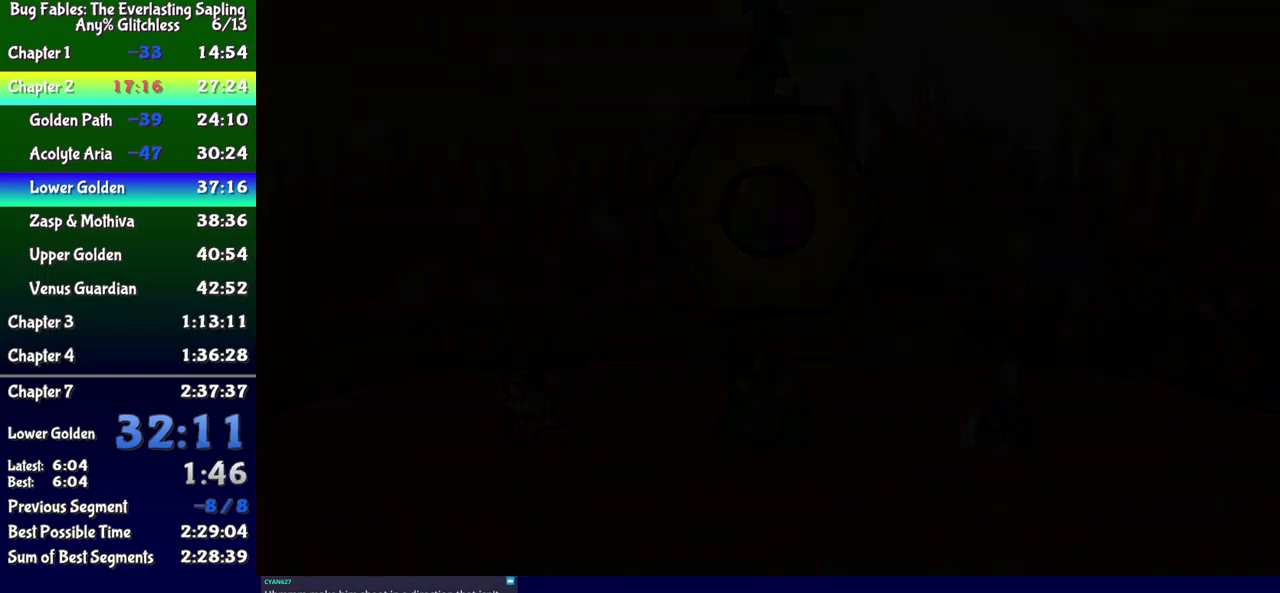
{"buttons": [], "events": []}
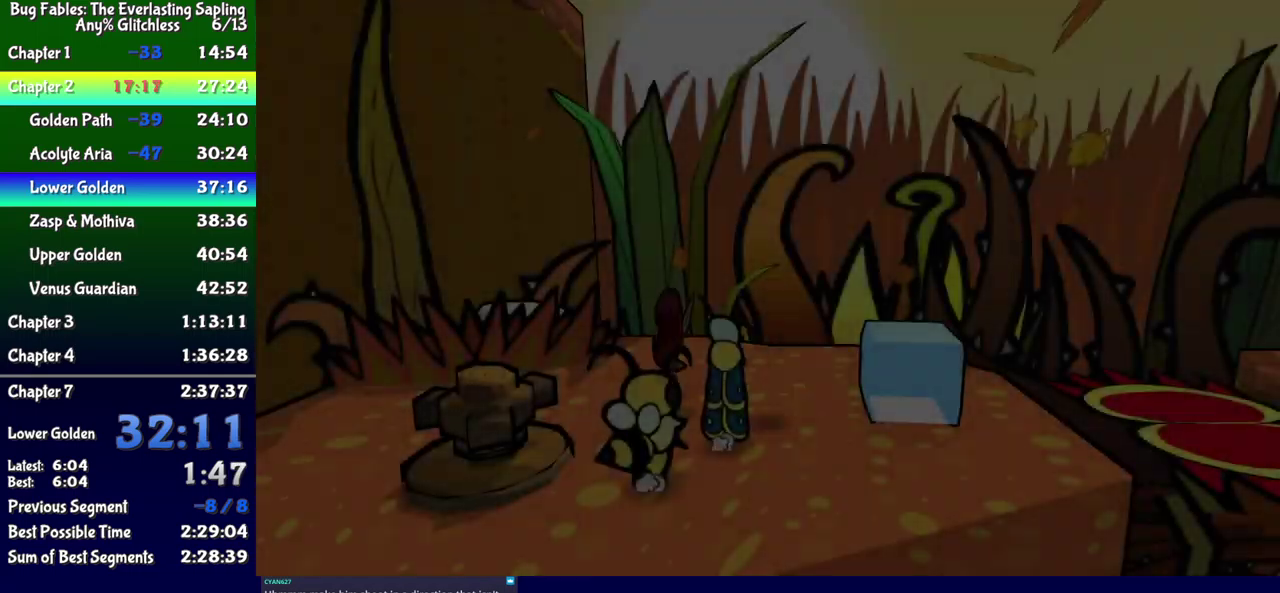
{"buttons": [], "events": [[83, "DPAD_RIGHT", "down"], [183, "B", "down"], [250, "B", "up"], [433, "DPAD_RIGHT", "up"]]}
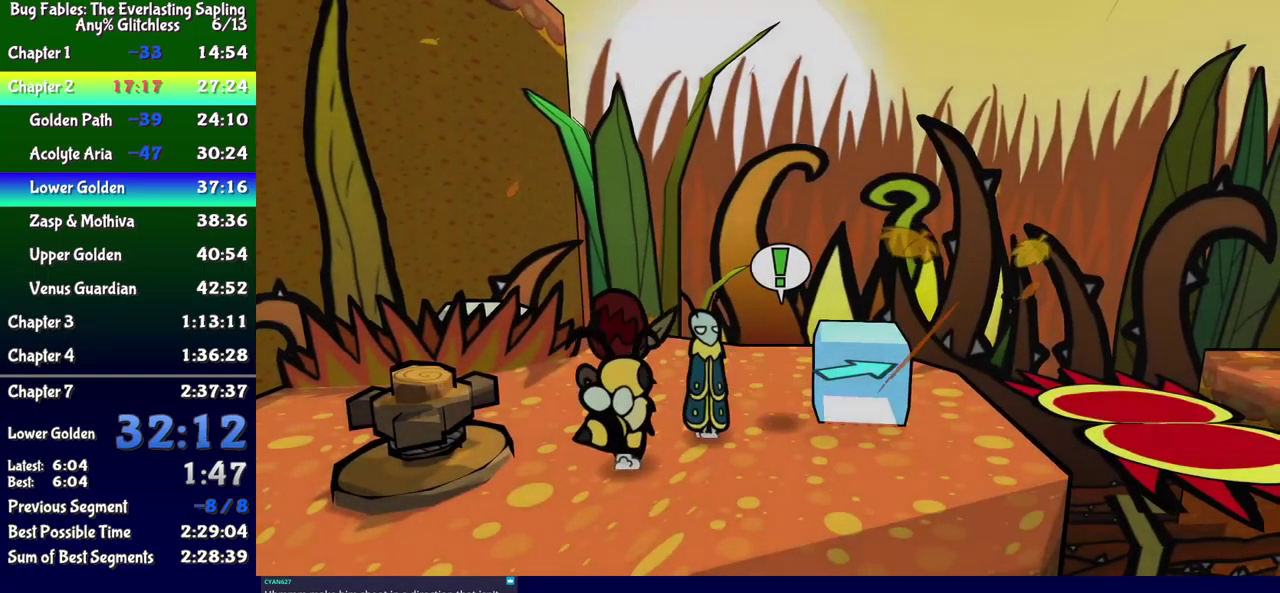
{"buttons": ["DPAD_RIGHT"], "events": [[183, "DPAD_UP", "down"], [333, "DPAD_RIGHT", "down"], [500, "DPAD_UP", "up"]]}